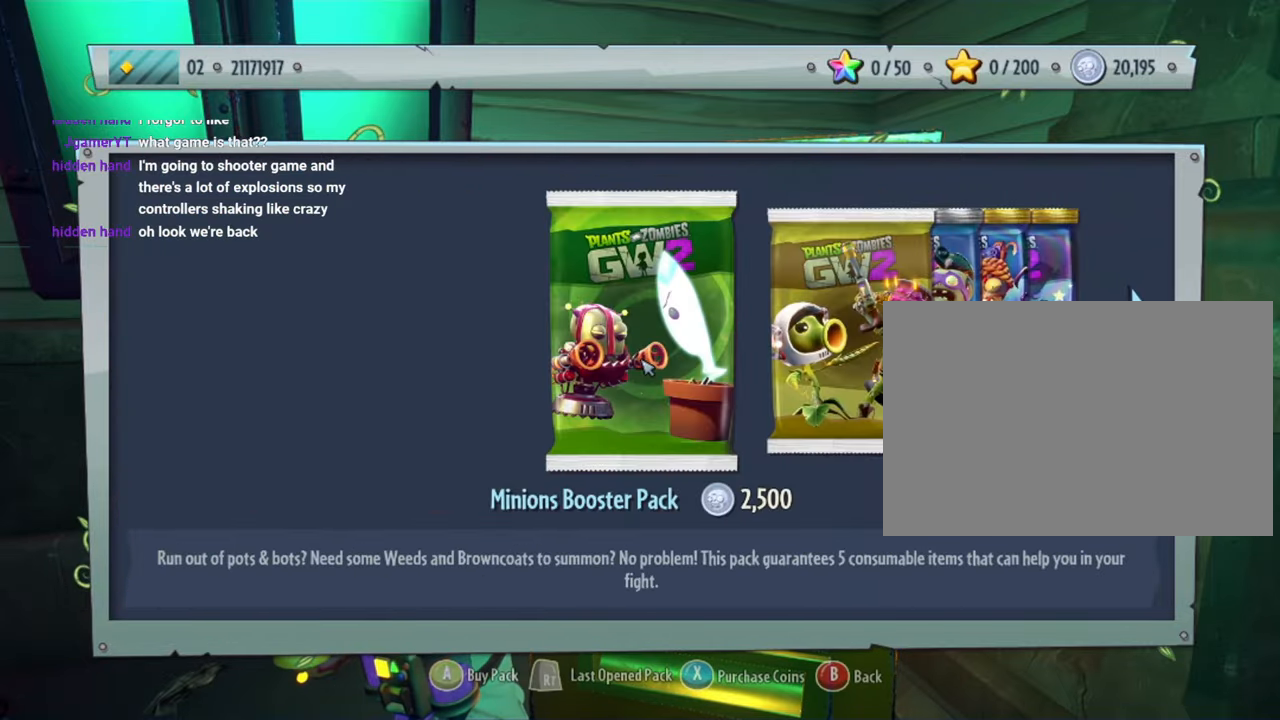
Gameplay with a controller (PlayStation layout); each line is a JSON object with the inputs held at the frame after it. "events" lists button and stick changes between this image and that frame as [ms after this image, input, new state], when the widget could be followed in between. Not read: HOME L3 R3 TOUCHPAD.
{"buttons": [], "left_stick": "center", "right_stick": "center", "events": [[34, "R1", "up"], [100, "CIRCLE", "up"]]}
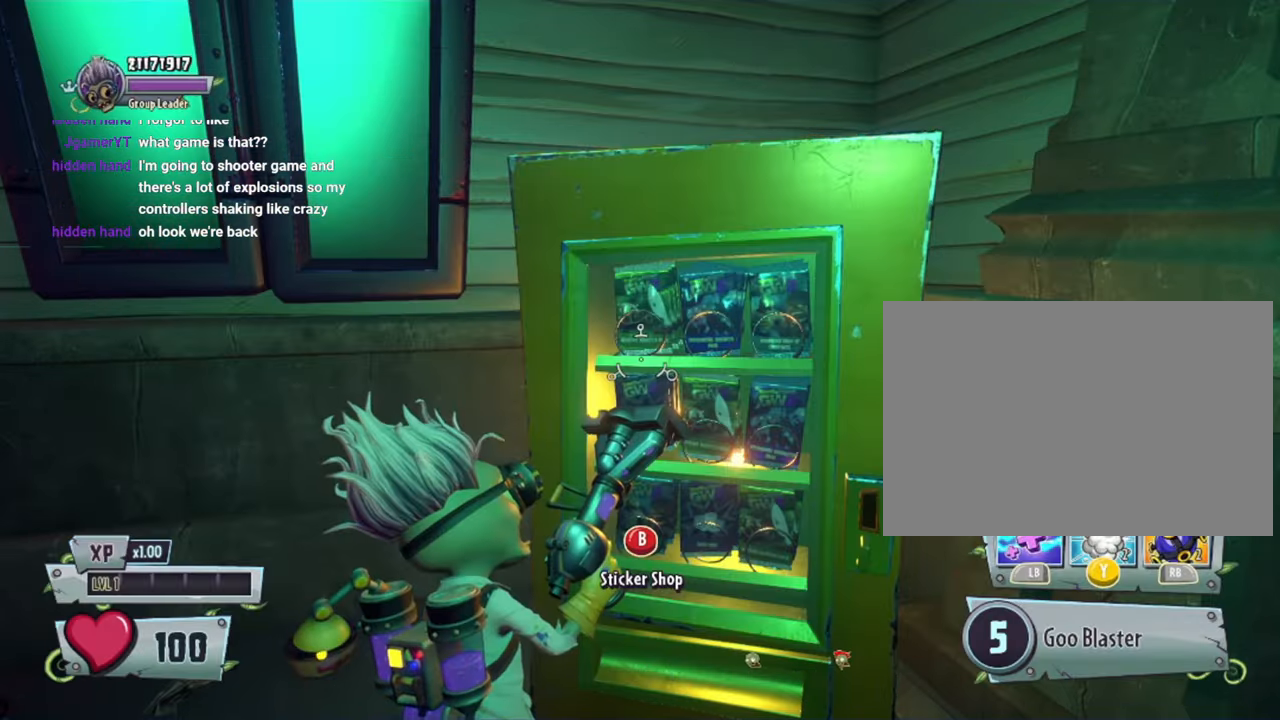
{"buttons": [], "left_stick": "down", "right_stick": "down-left", "events": [[167, "left_stick", "down"], [334, "right_stick", "down-left"]]}
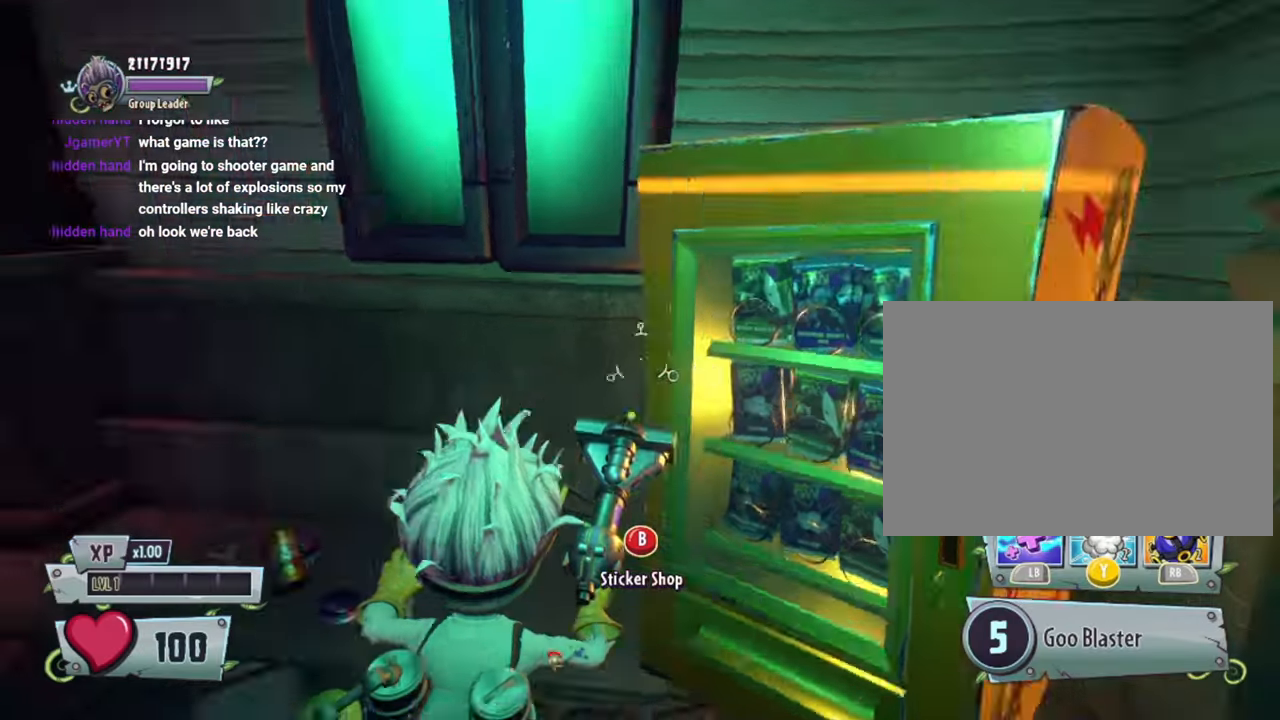
{"buttons": [], "left_stick": "up-left", "right_stick": "down-left", "events": [[134, "left_stick", "down-left"], [234, "left_stick", "left"], [367, "left_stick", "up-left"]]}
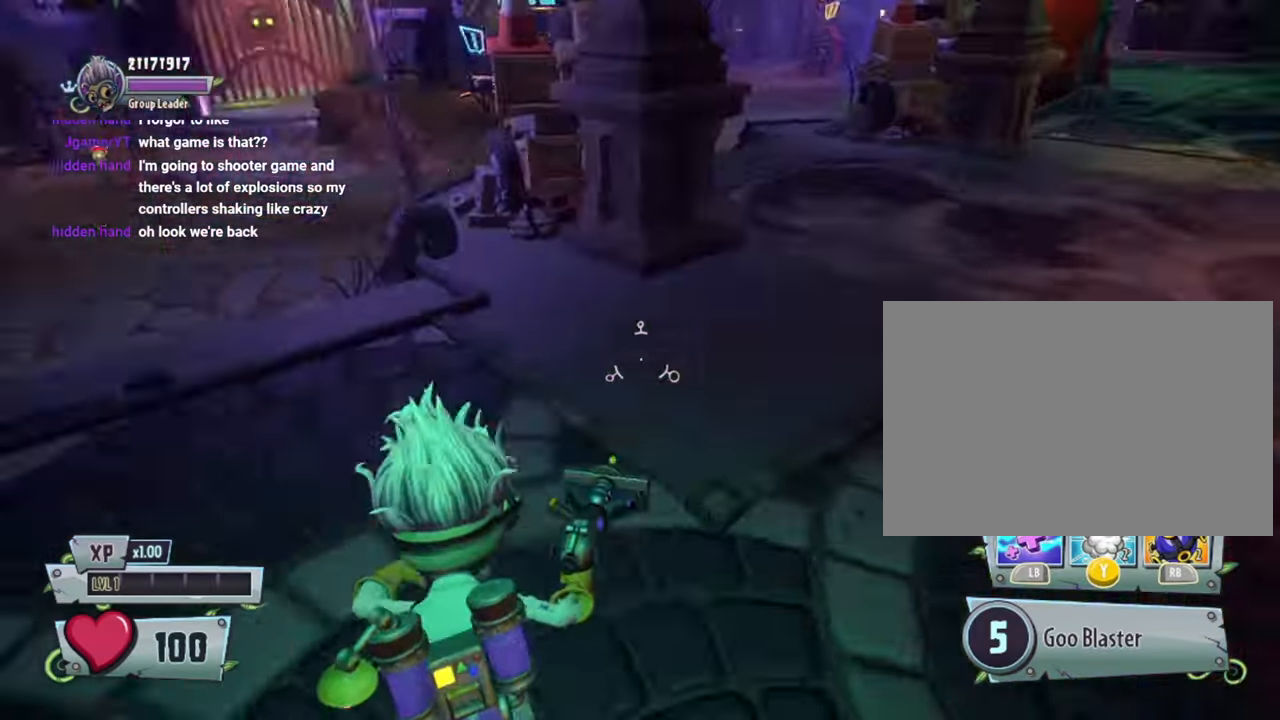
{"buttons": [], "left_stick": "up-right", "right_stick": "left", "events": [[134, "left_stick", "up"], [134, "right_stick", "center"], [234, "left_stick", "up-right"], [234, "right_stick", "left"]]}
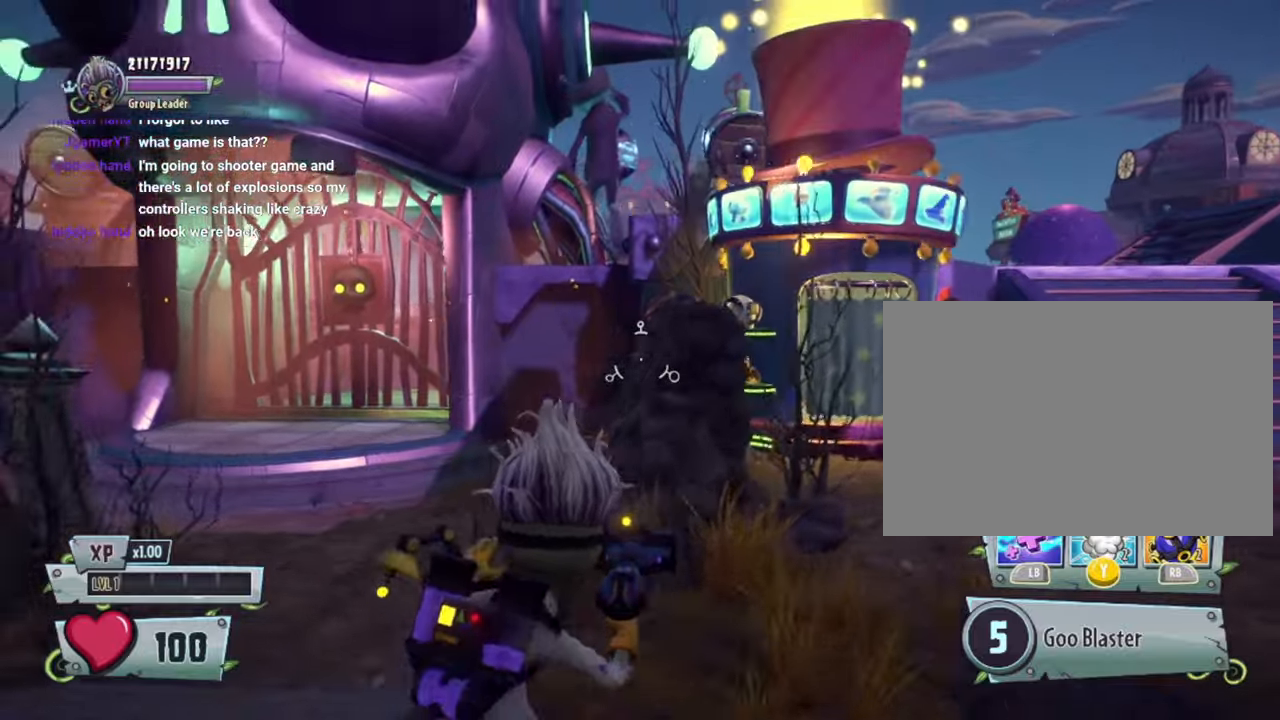
{"buttons": [], "left_stick": "right", "right_stick": "right", "events": [[34, "right_stick", "center"], [234, "left_stick", "right"], [300, "right_stick", "right"]]}
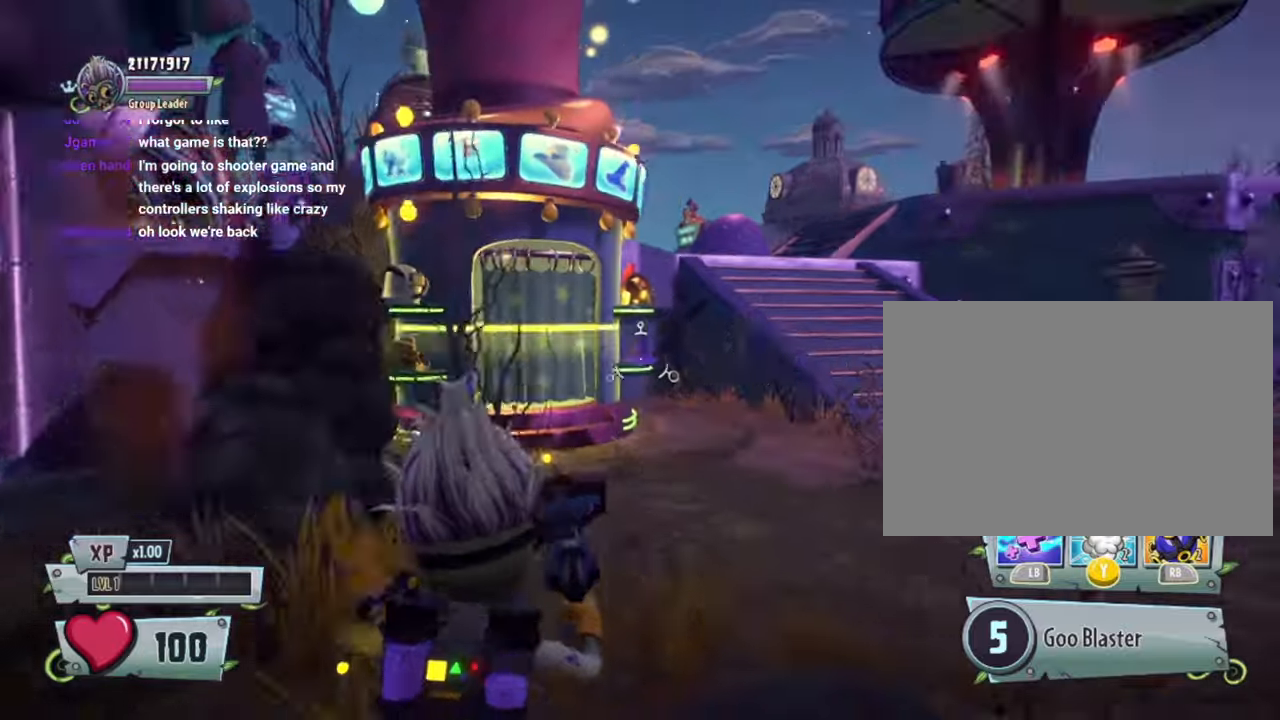
{"buttons": [], "left_stick": "up-right", "right_stick": "right", "events": [[367, "left_stick", "up-right"], [434, "R2", "down"], [500, "R2", "up"]]}
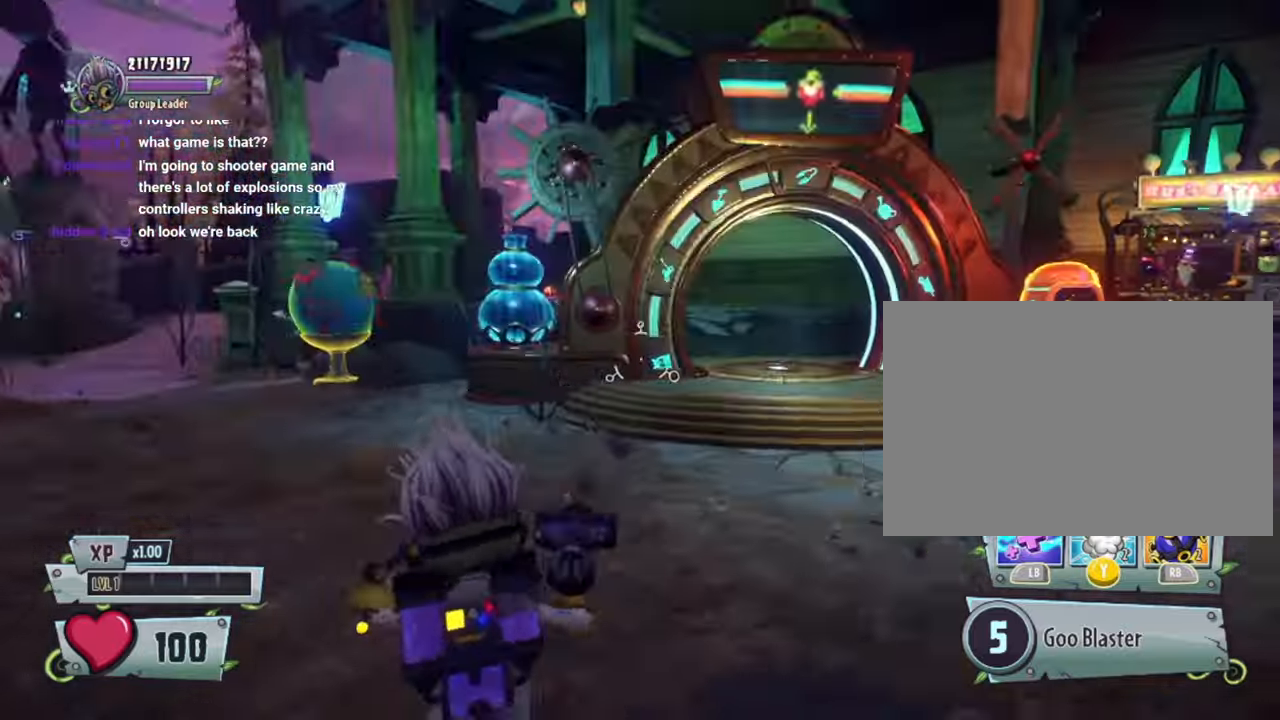
{"buttons": [], "left_stick": "up", "right_stick": "center"}
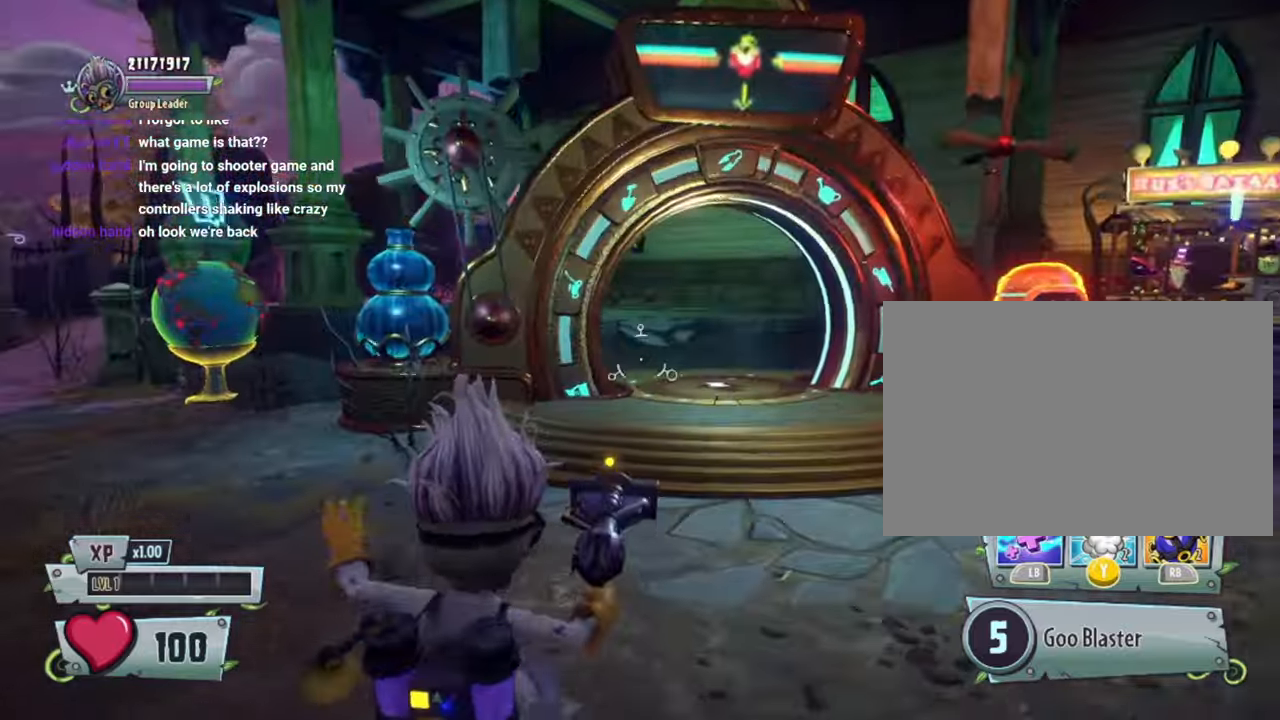
{"buttons": [], "left_stick": "right", "right_stick": "left", "events": [[200, "left_stick", "right"], [200, "right_stick", "left"]]}